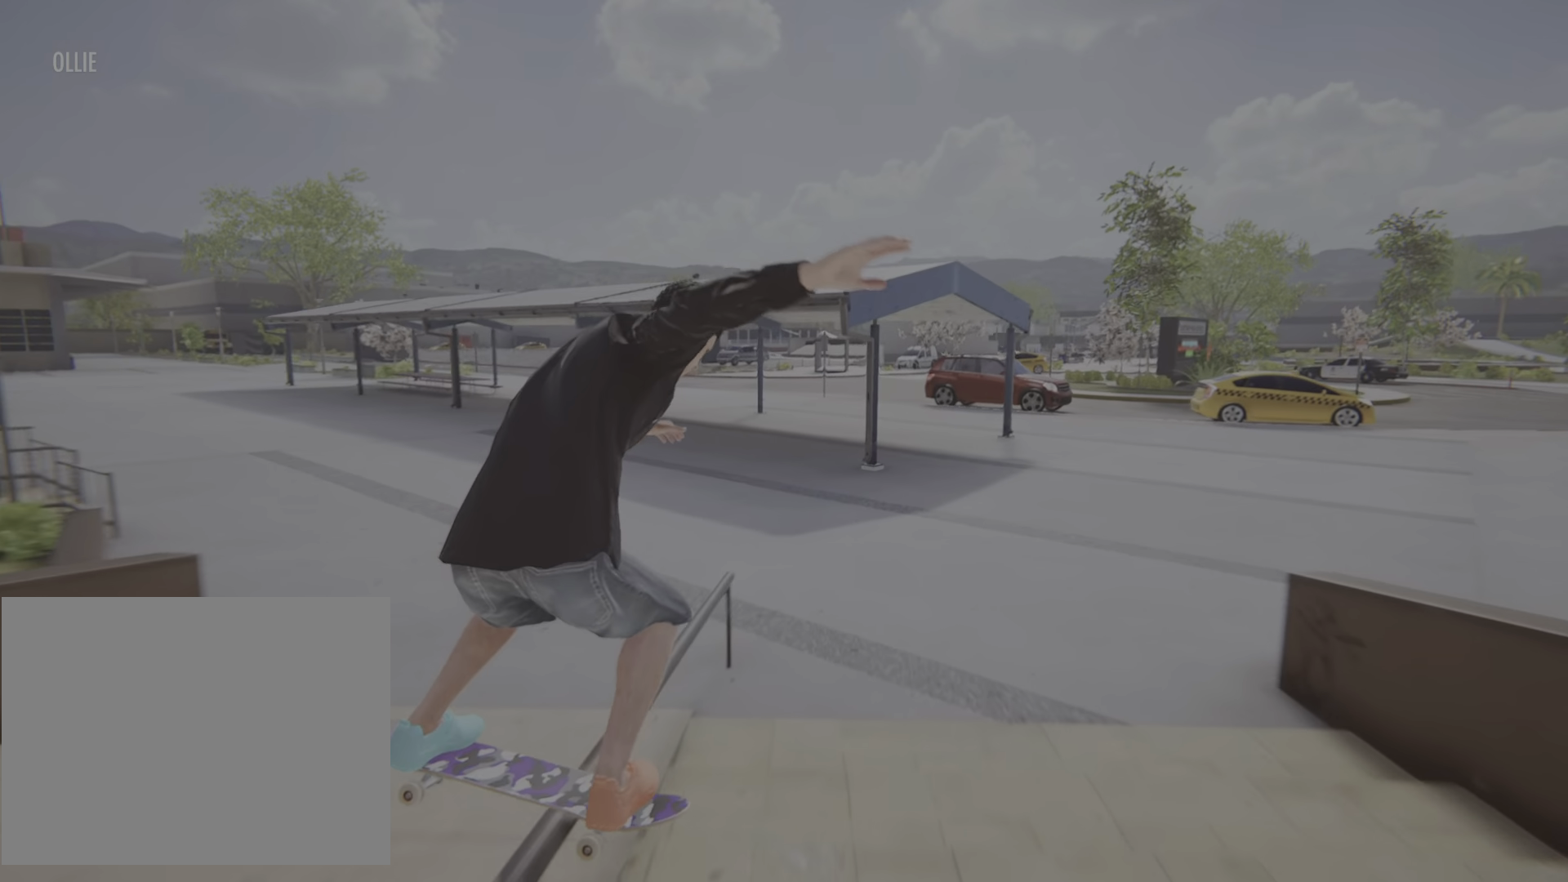
Gameplay with a controller (PlayStation layout); each line is a JSON object with the inputs held at the frame after it. "events" lists button and stick changes between this image and that frame as [ms after this image, input, new state], when the widget could be followed in between. Not read: L3 R3.
{"buttons": [], "left_stick": "center", "right_stick": "center", "events": [[434, "left_stick", "center"], [450, "right_stick", "center"]]}
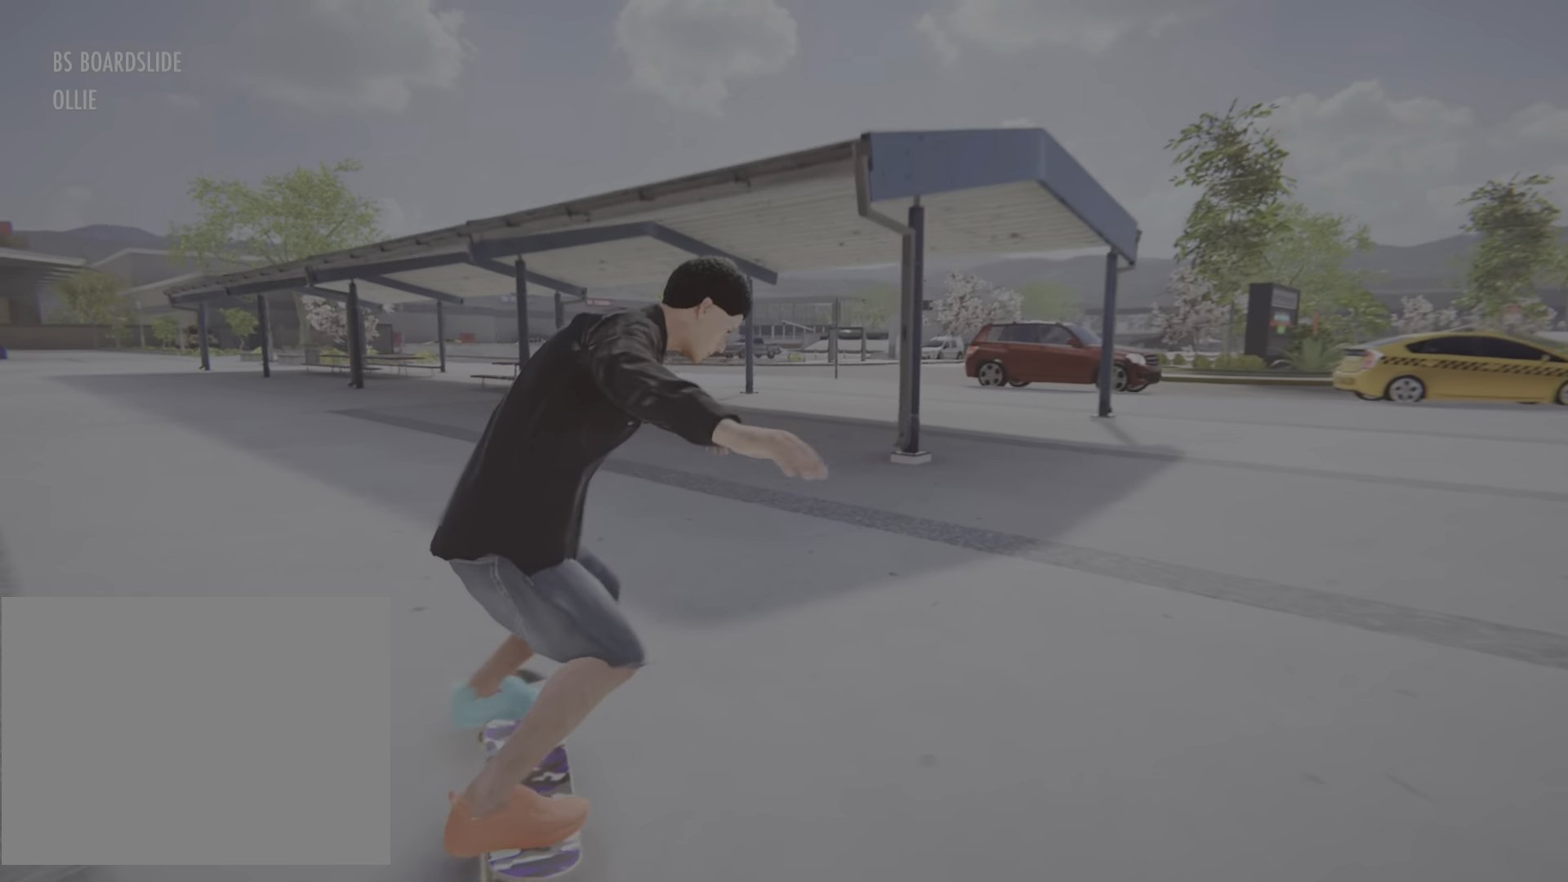
{"buttons": [], "left_stick": "center", "right_stick": "center", "events": []}
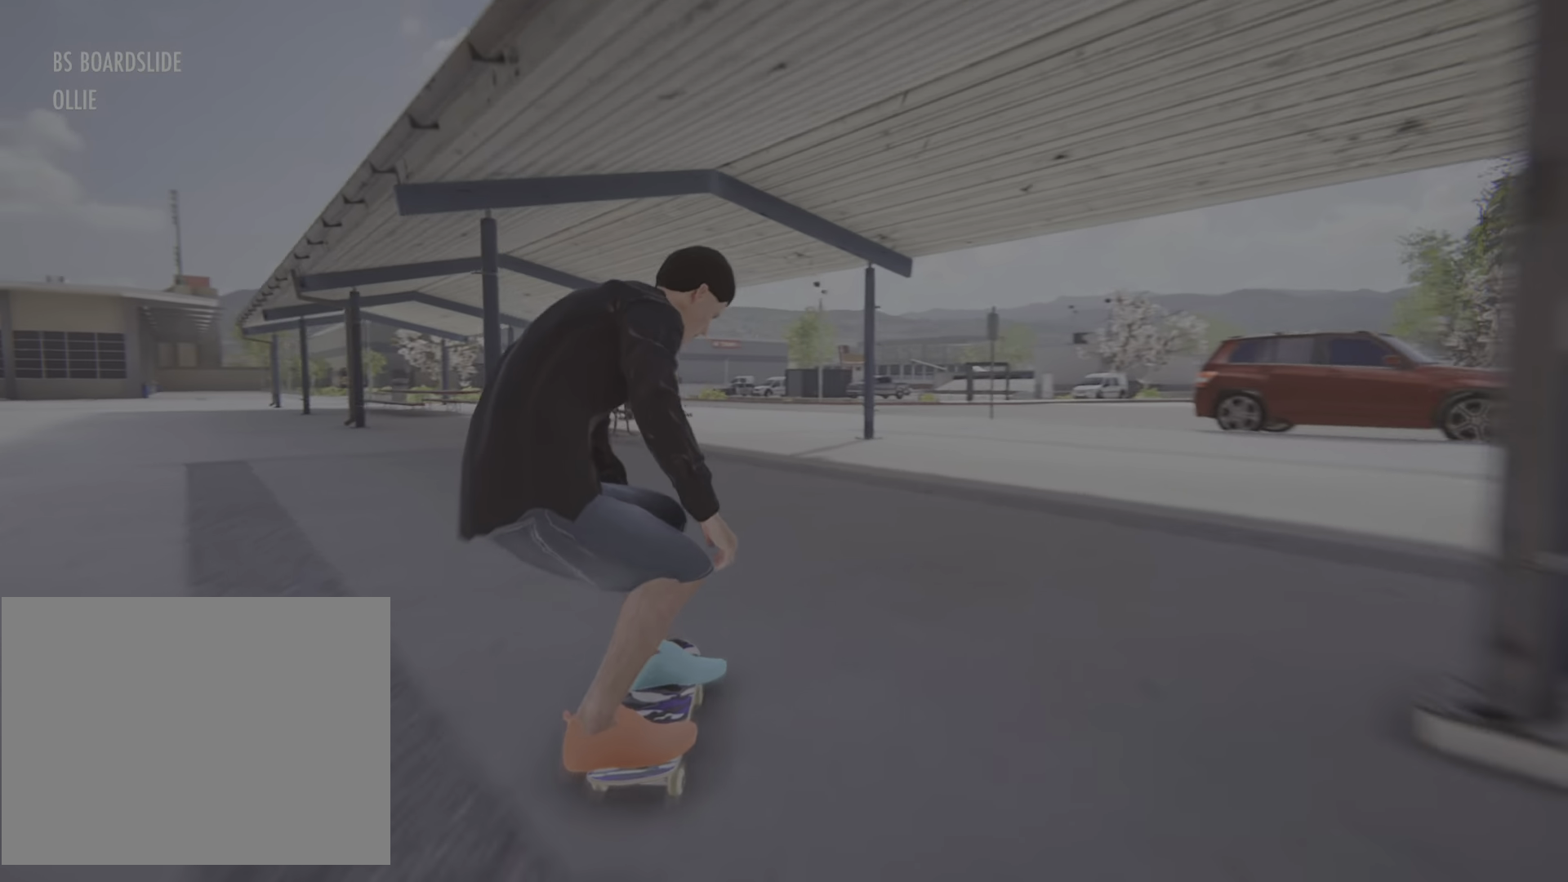
{"buttons": ["R2"], "left_stick": "center", "right_stick": "center", "events": [[434, "R2", "down"]]}
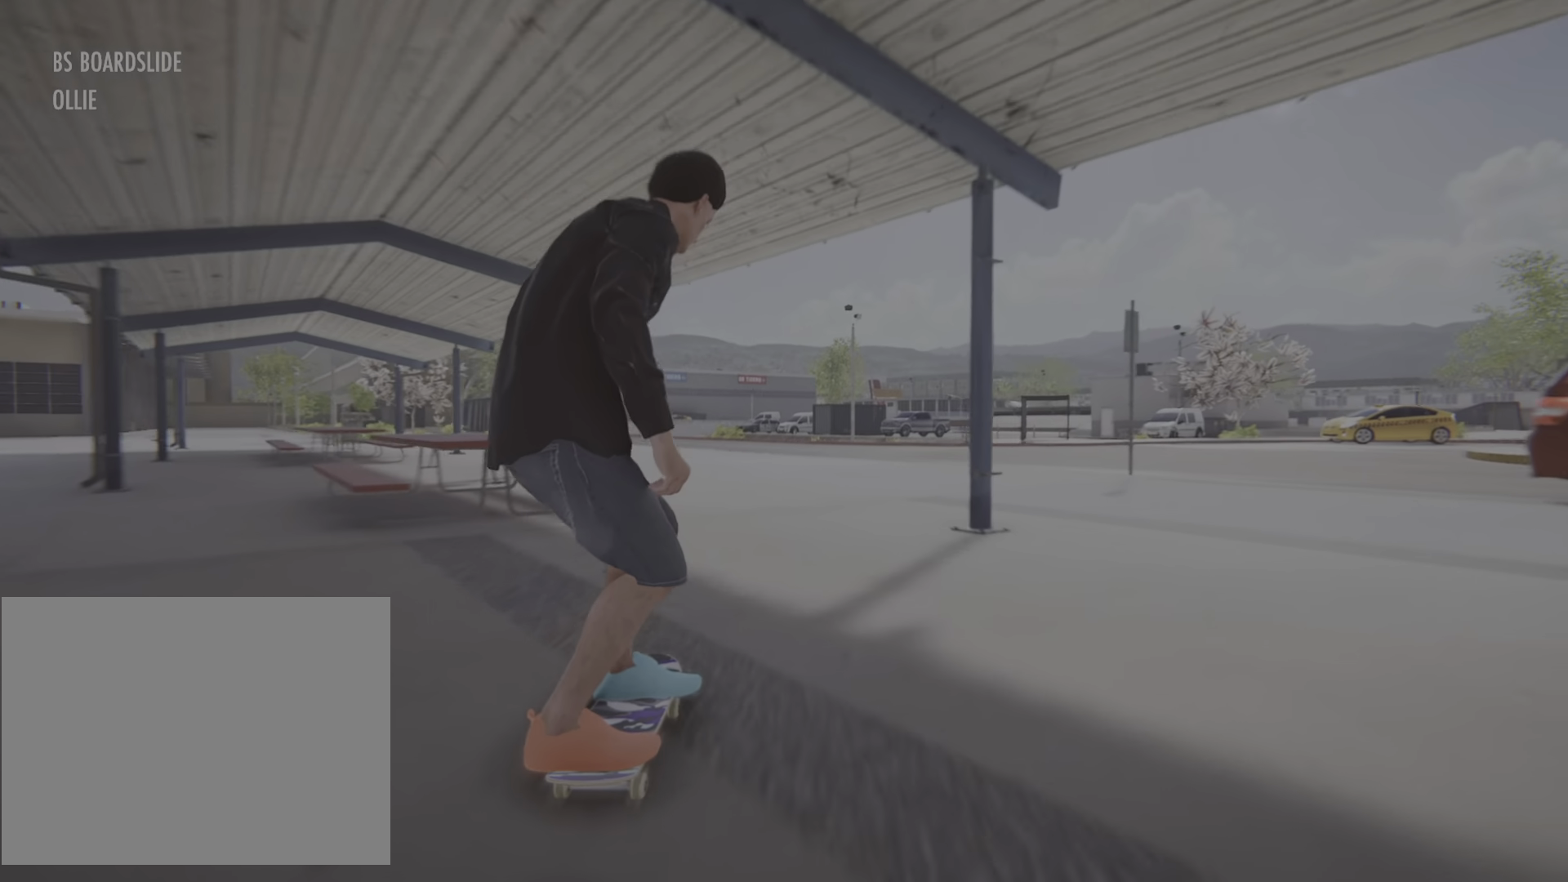
{"buttons": [], "left_stick": "center", "right_stick": "center", "events": [[367, "R2", "up"]]}
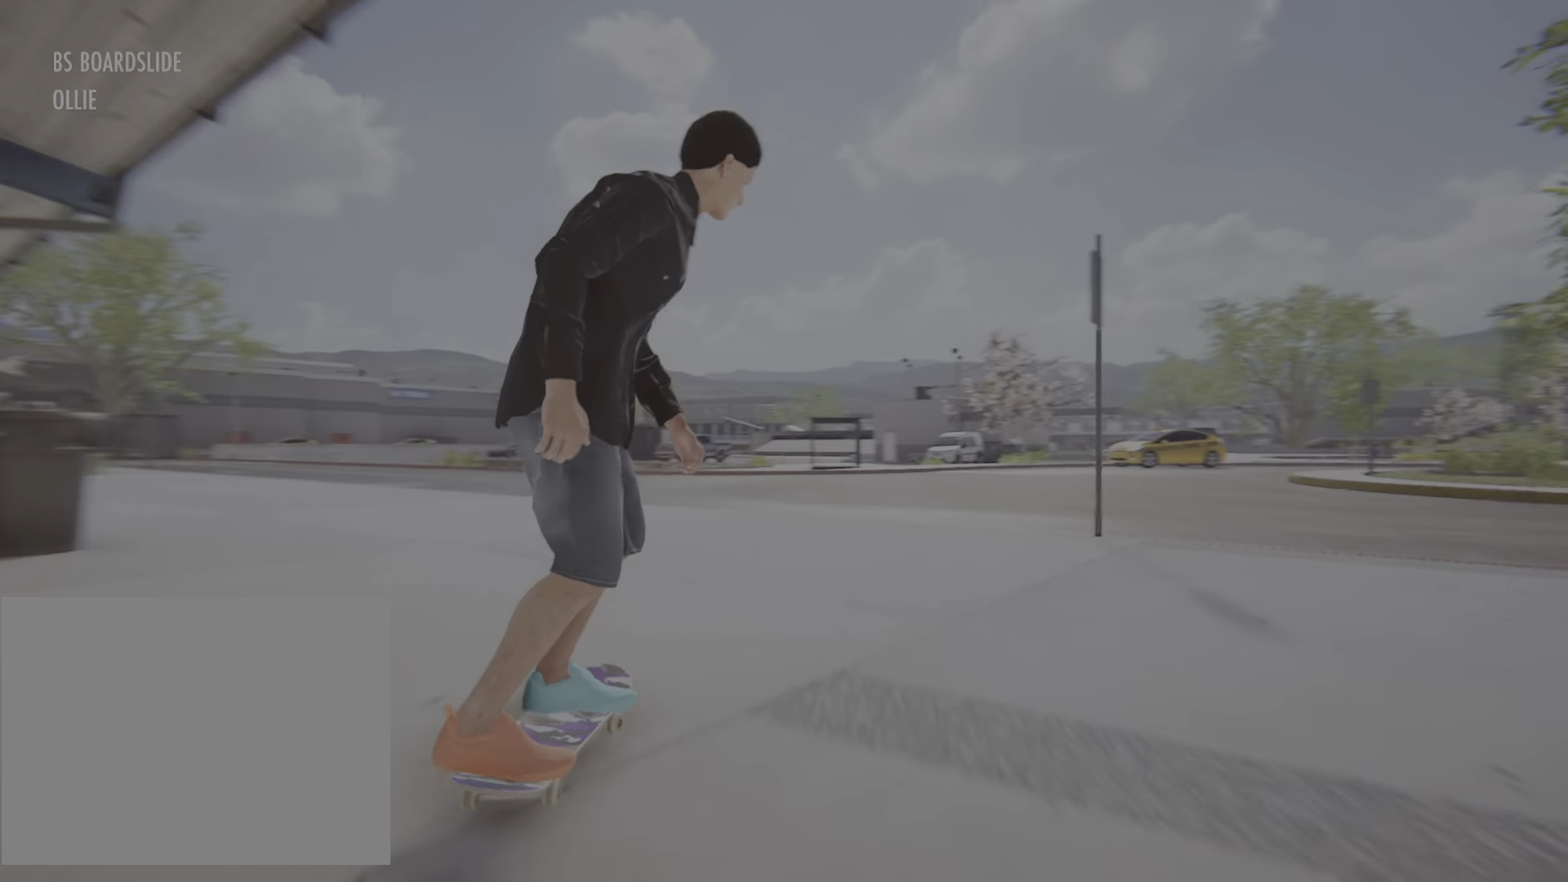
{"buttons": ["CROSS"], "left_stick": "center", "right_stick": "center", "events": [[150, "CROSS", "down"], [267, "L2", "down"], [417, "L2", "up"]]}
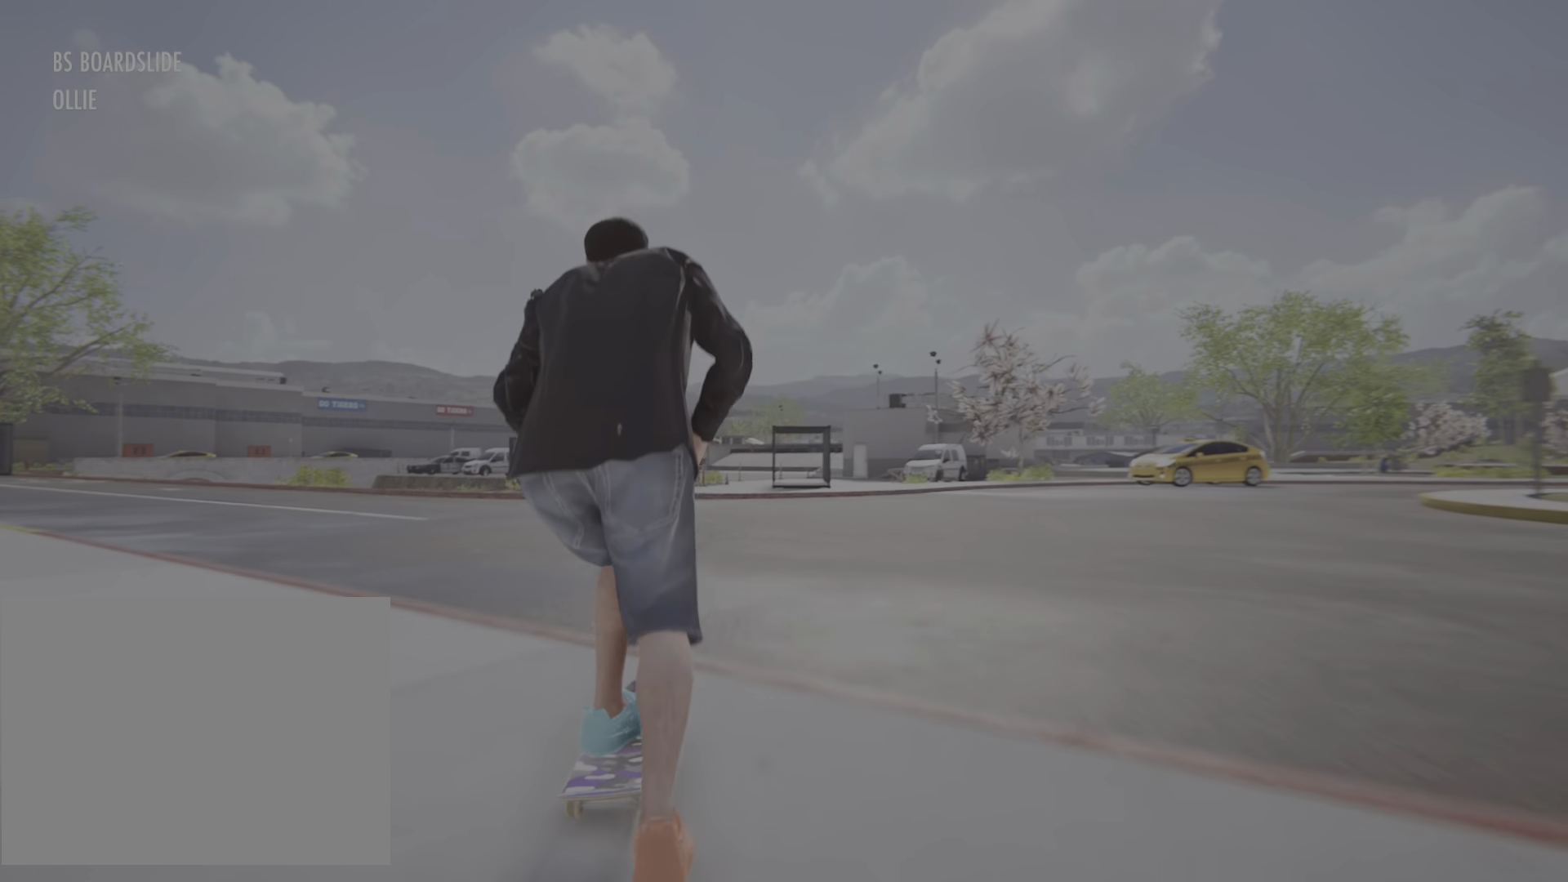
{"buttons": [], "left_stick": "center", "right_stick": "center", "events": [[101, "CROSS", "up"]]}
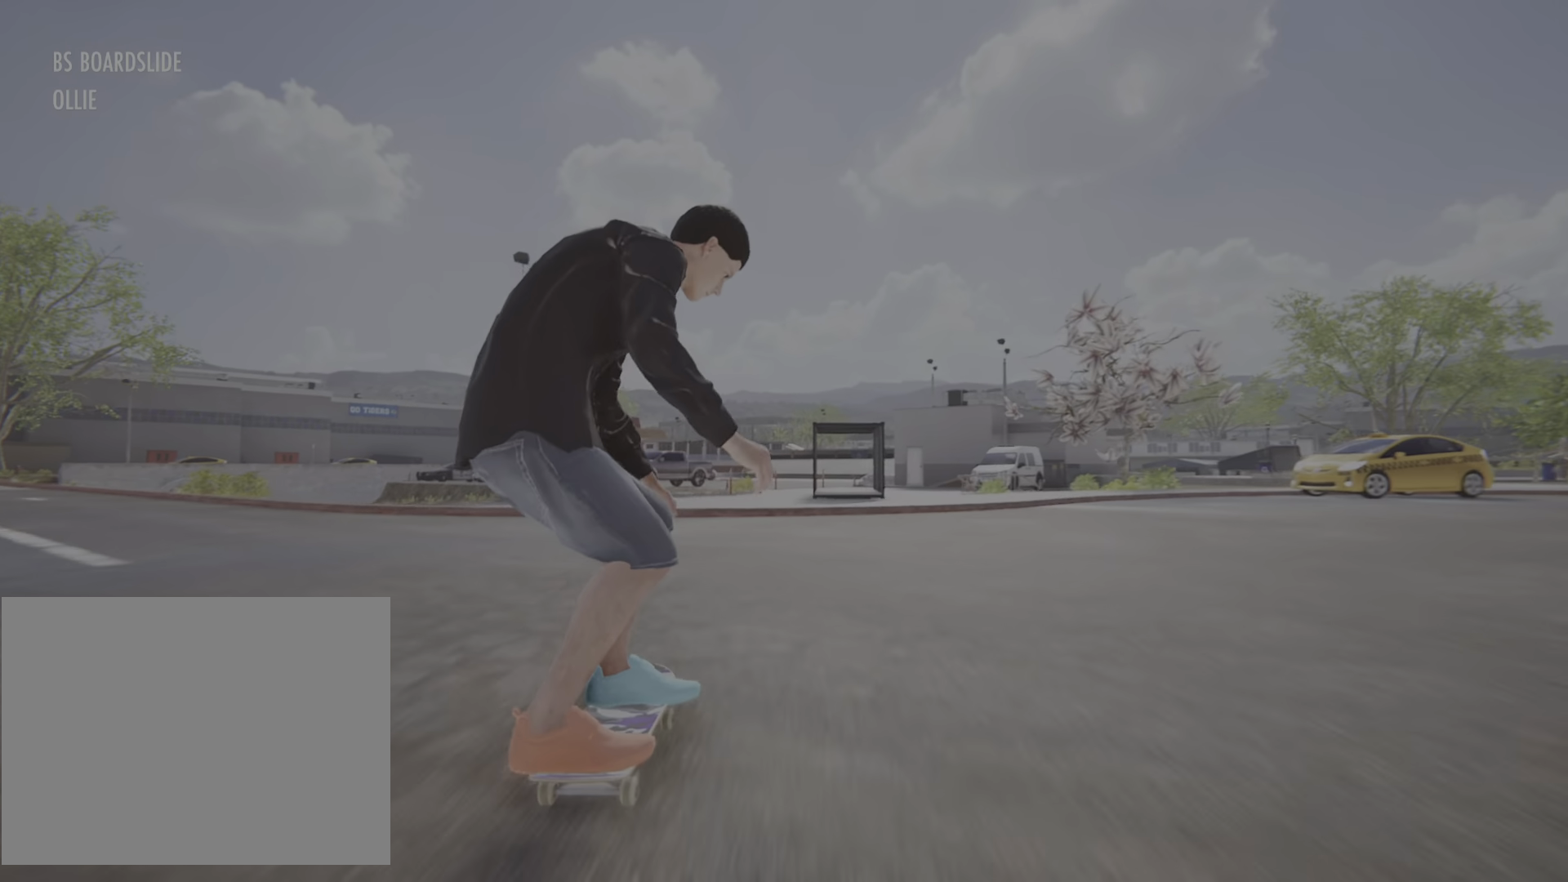
{"buttons": [], "left_stick": "center", "right_stick": "down", "events": [[100, "CROSS", "down"], [484, "CROSS", "up"], [500, "right_stick", "down"]]}
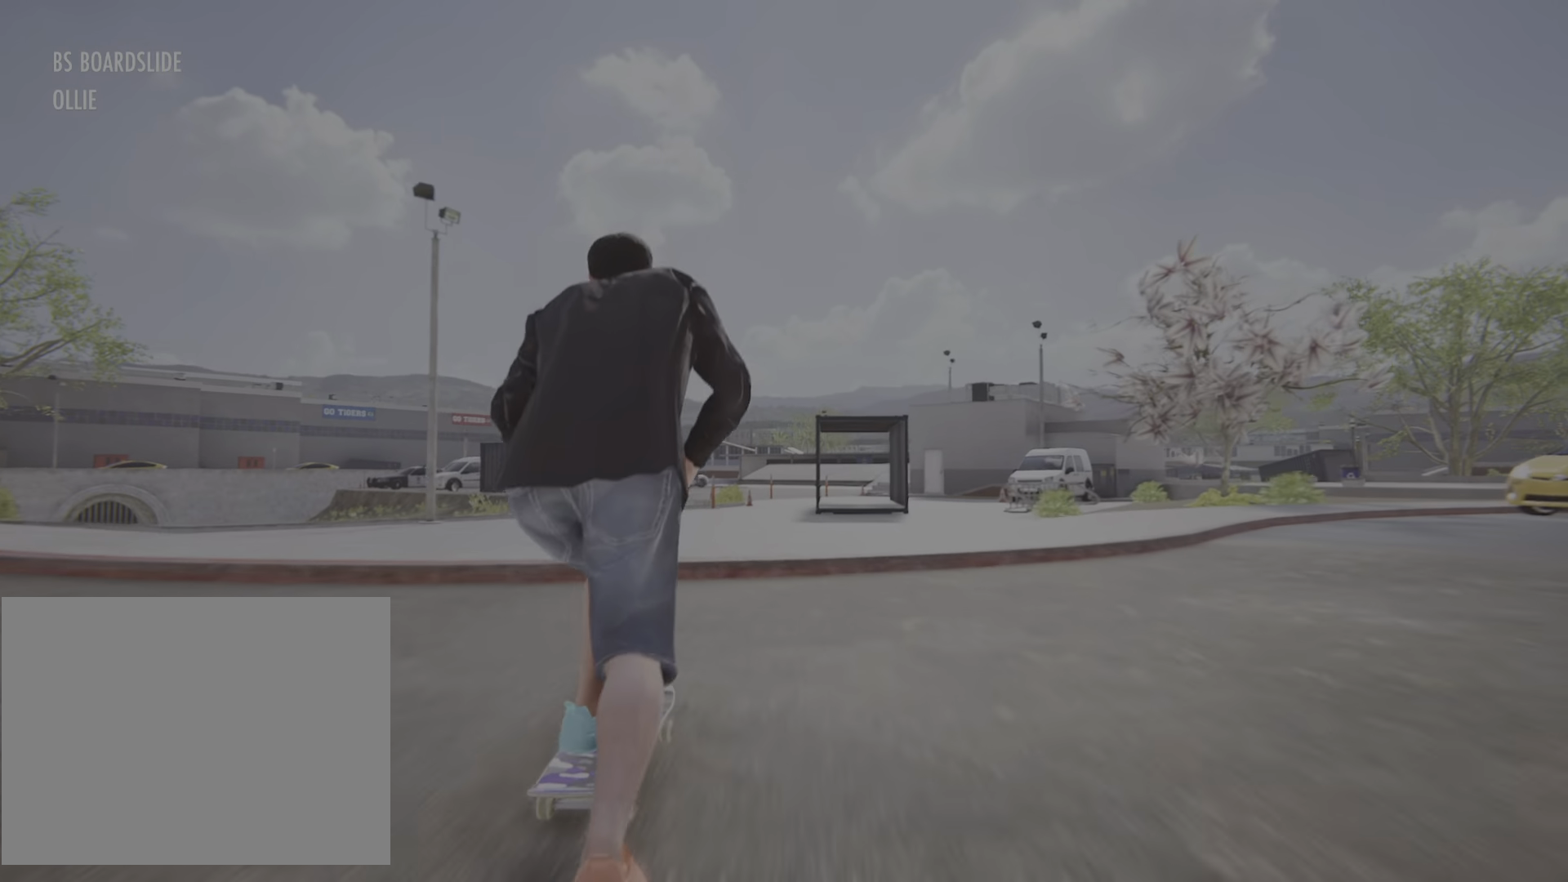
{"buttons": [], "left_stick": "center", "right_stick": "center"}
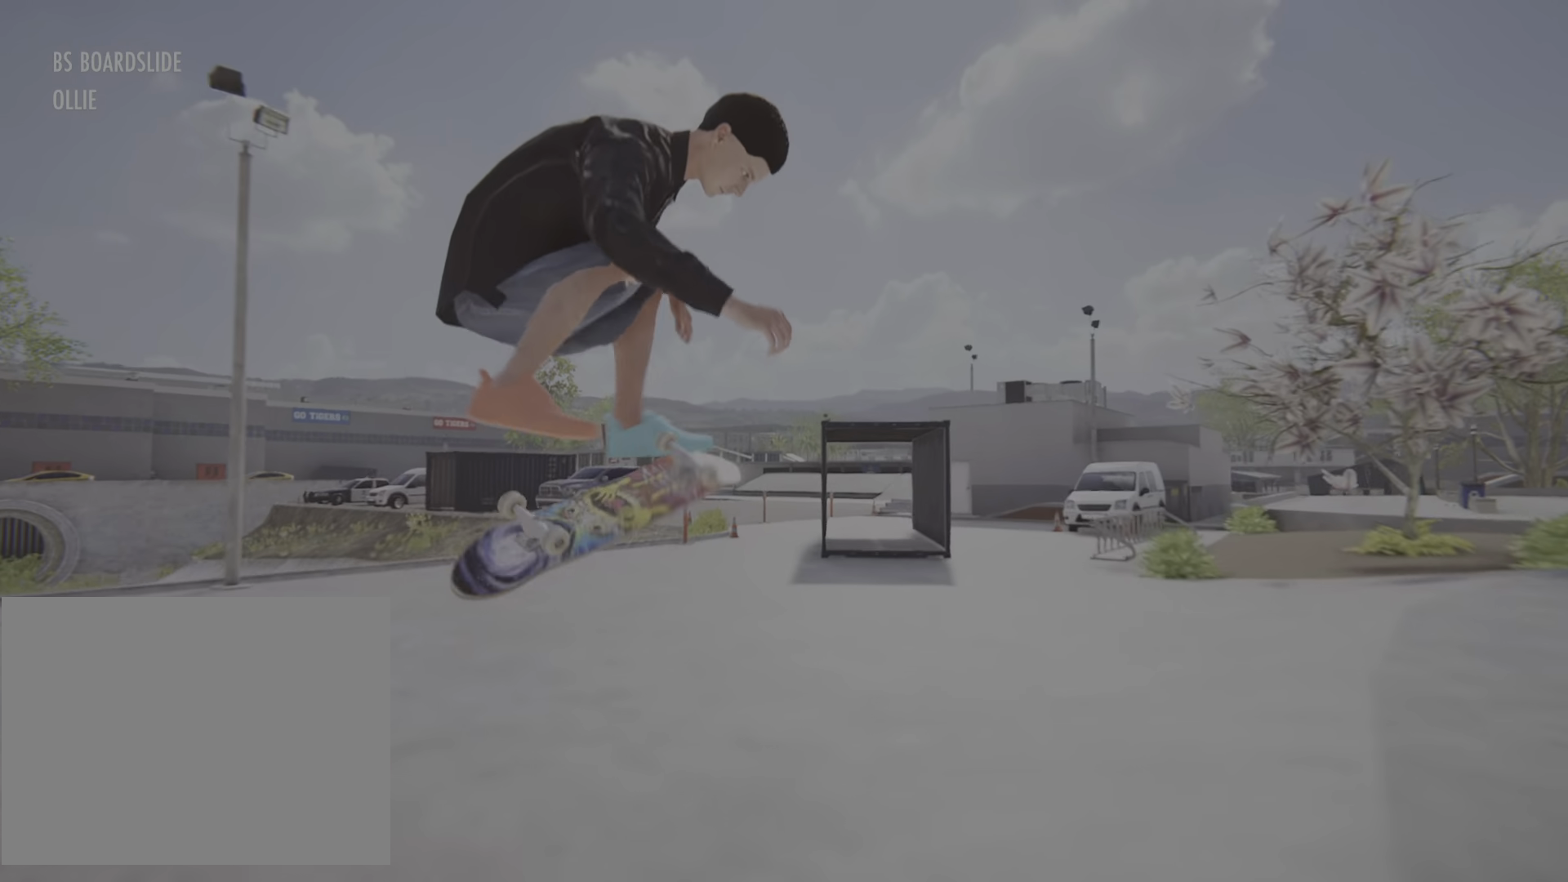
{"buttons": [], "left_stick": "center", "right_stick": "center", "events": []}
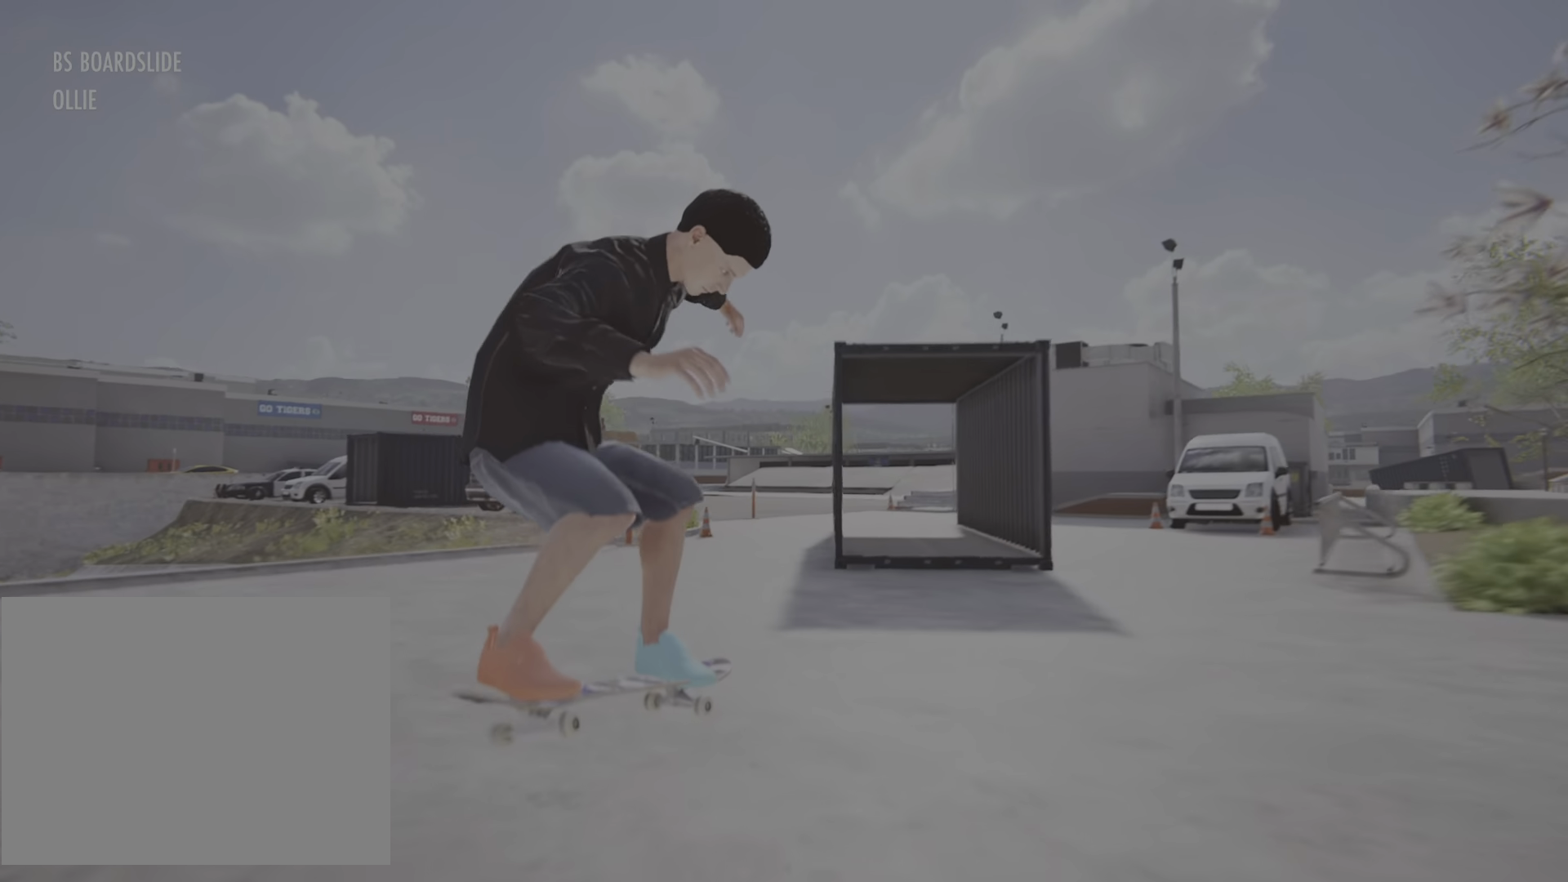
{"buttons": ["L2"], "left_stick": "center", "right_stick": "center", "events": [[184, "L2", "down"]]}
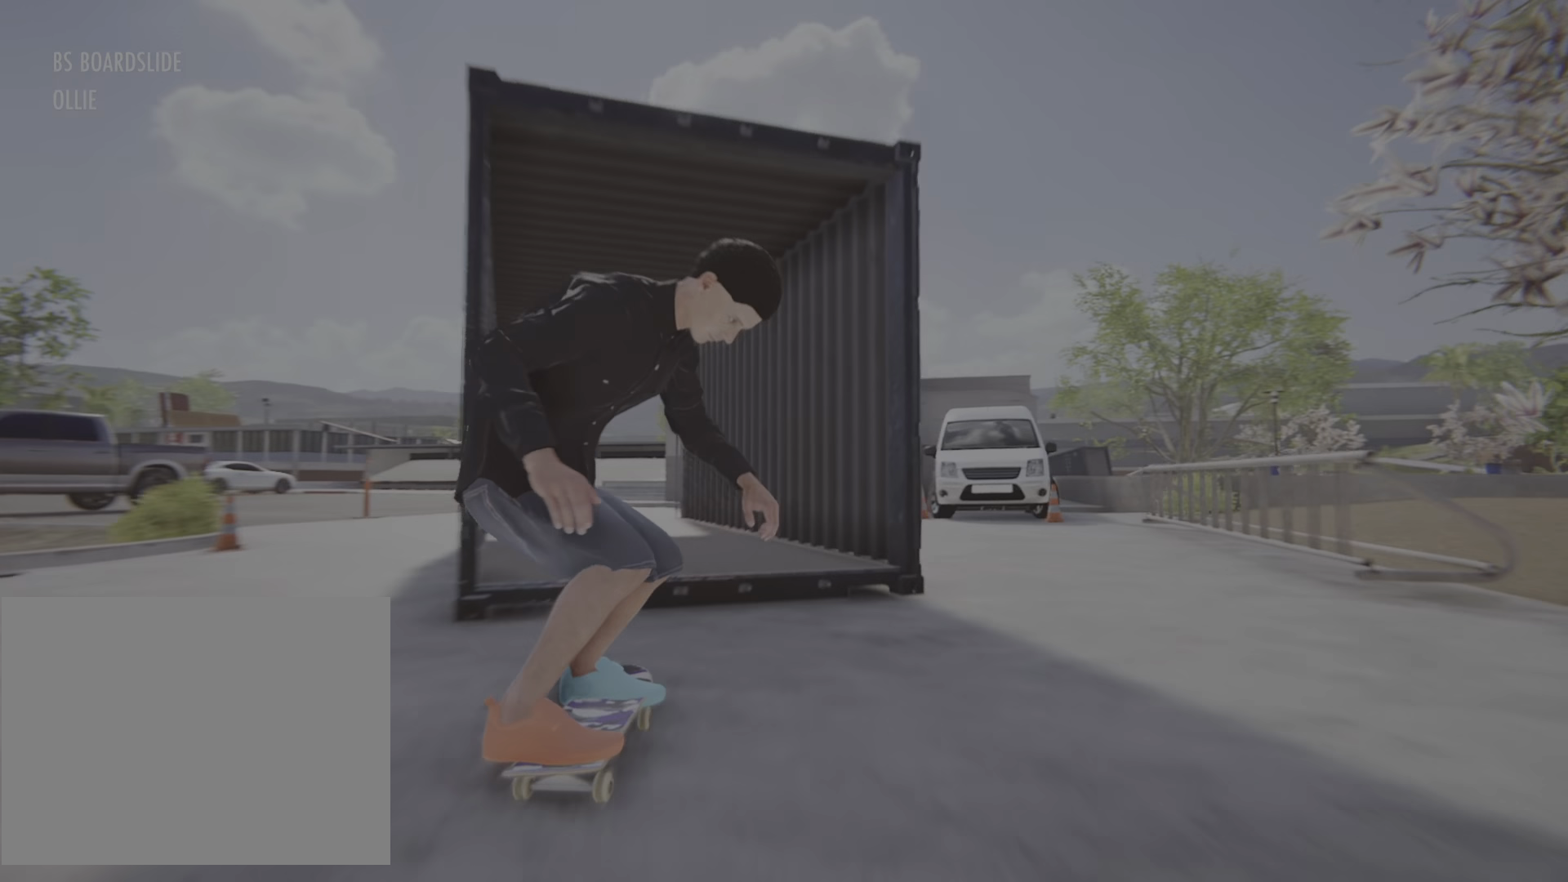
{"buttons": [], "left_stick": "center", "right_stick": "center"}
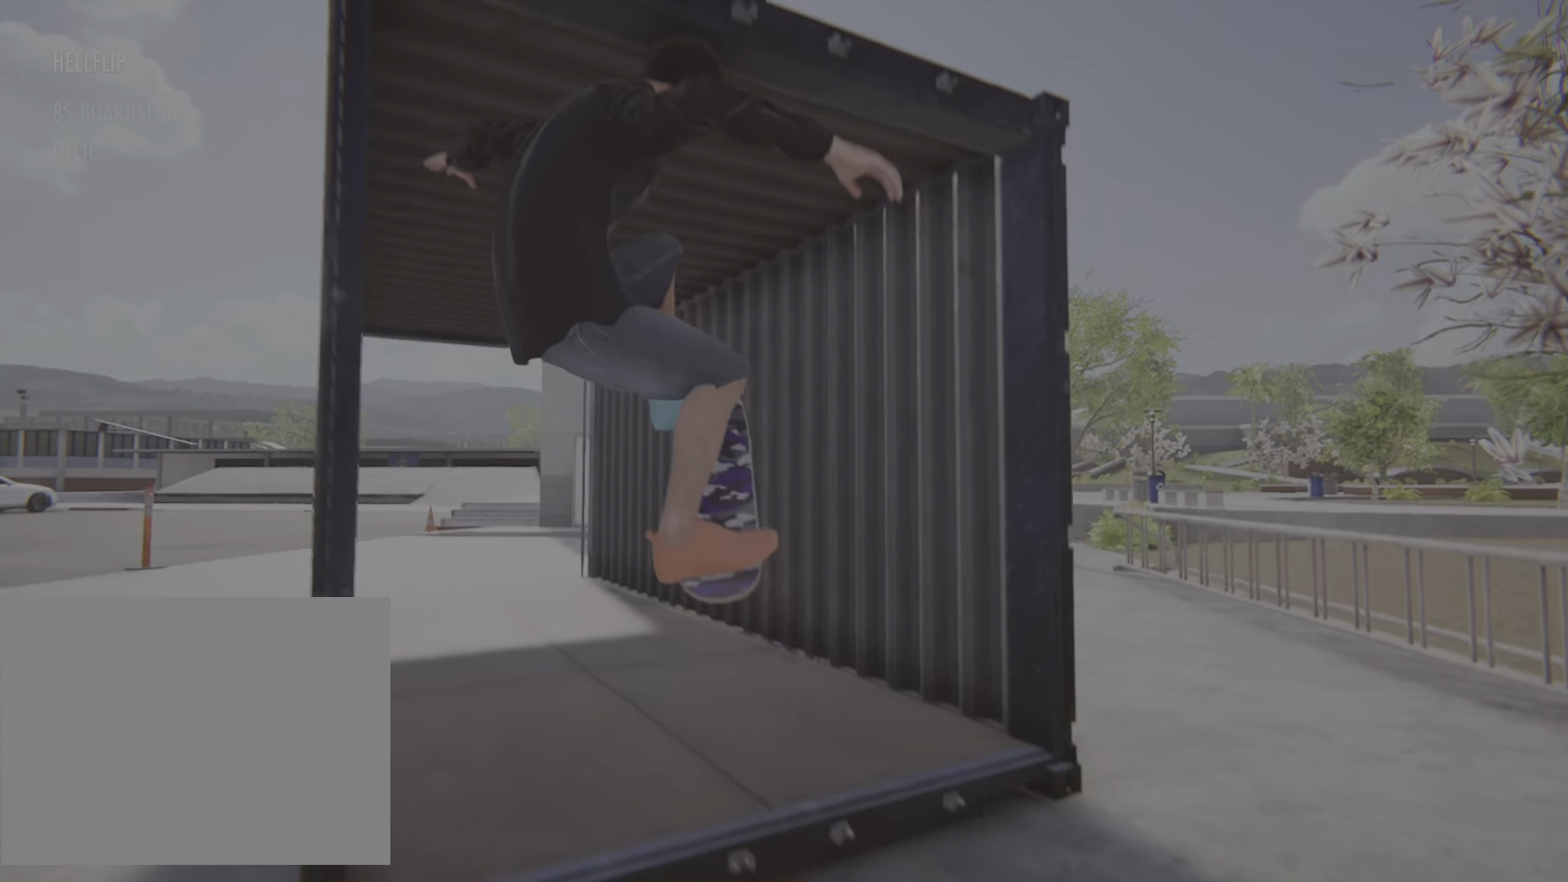
{"buttons": [], "left_stick": "center", "right_stick": "center"}
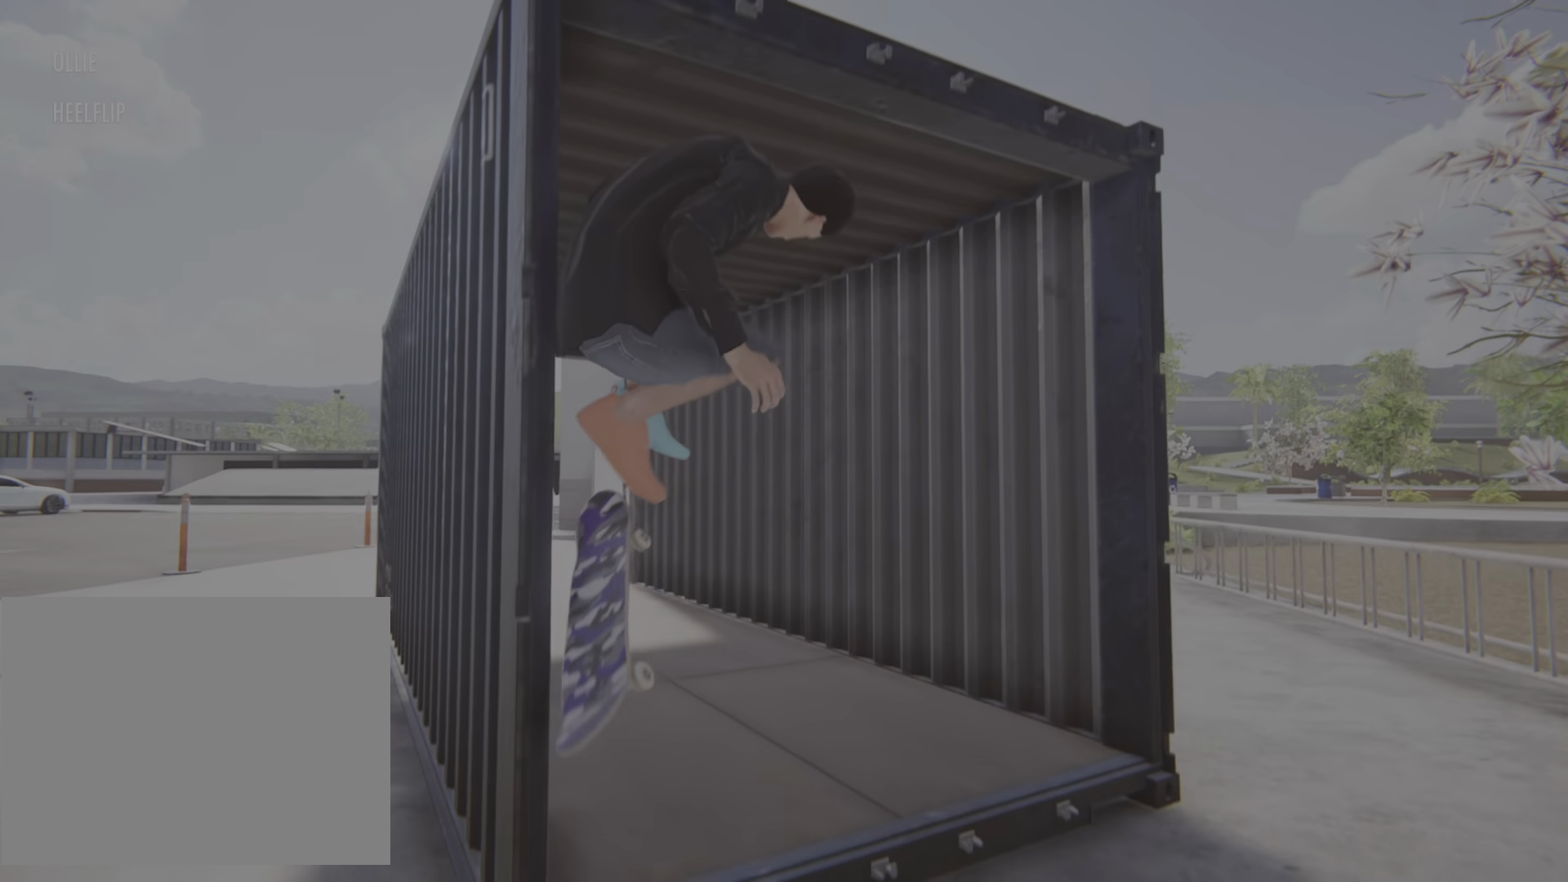
{"buttons": ["CROSS"], "left_stick": "center", "right_stick": "center", "events": [[184, "CROSS", "down"]]}
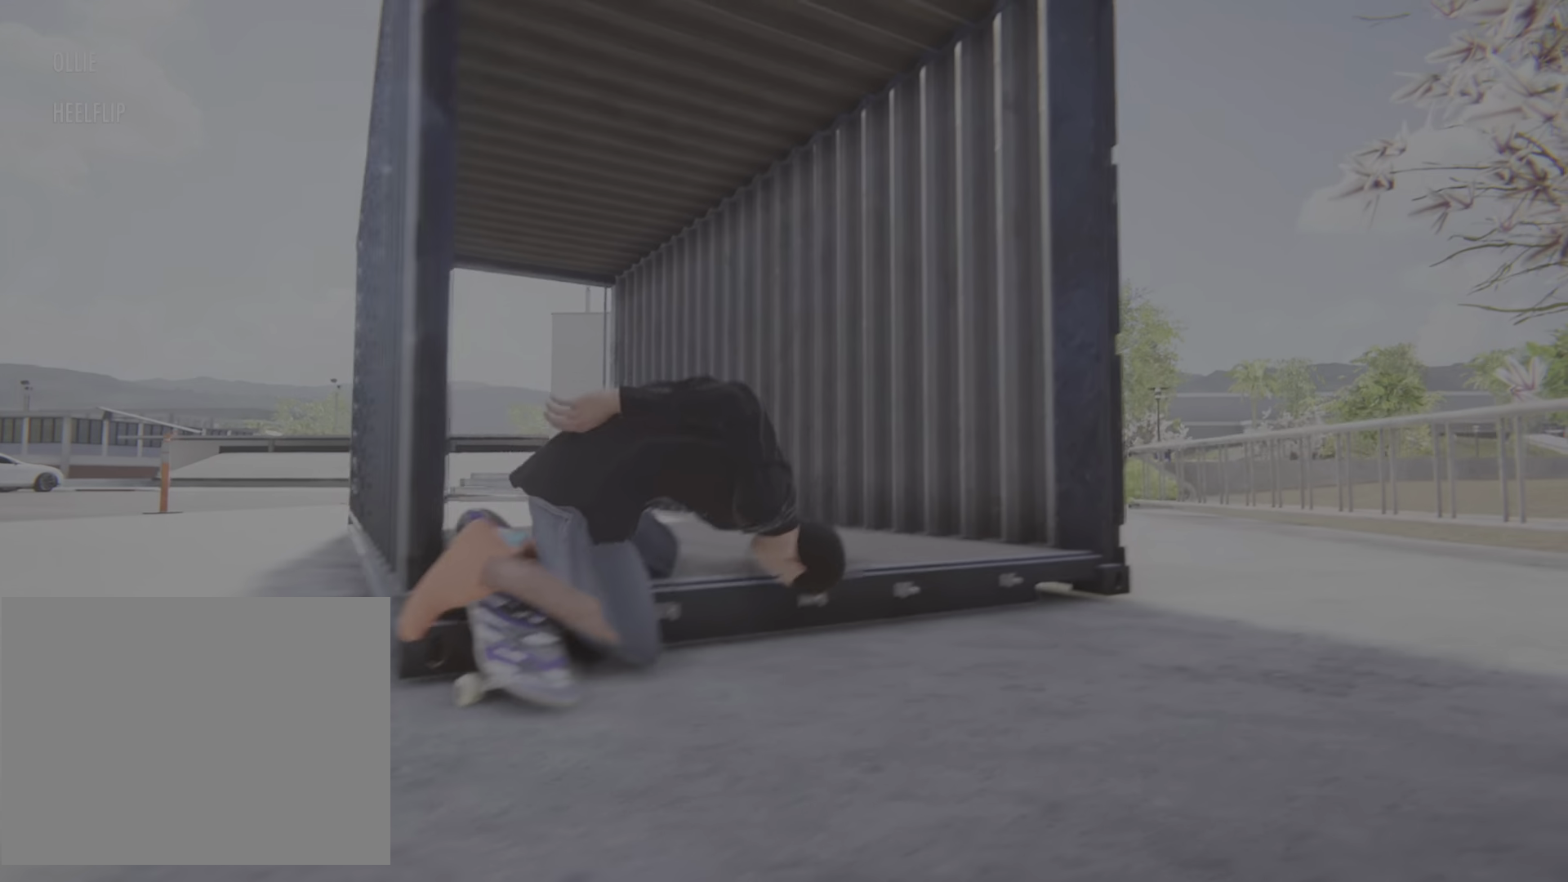
{"buttons": ["CROSS"], "left_stick": "center", "right_stick": "center", "events": []}
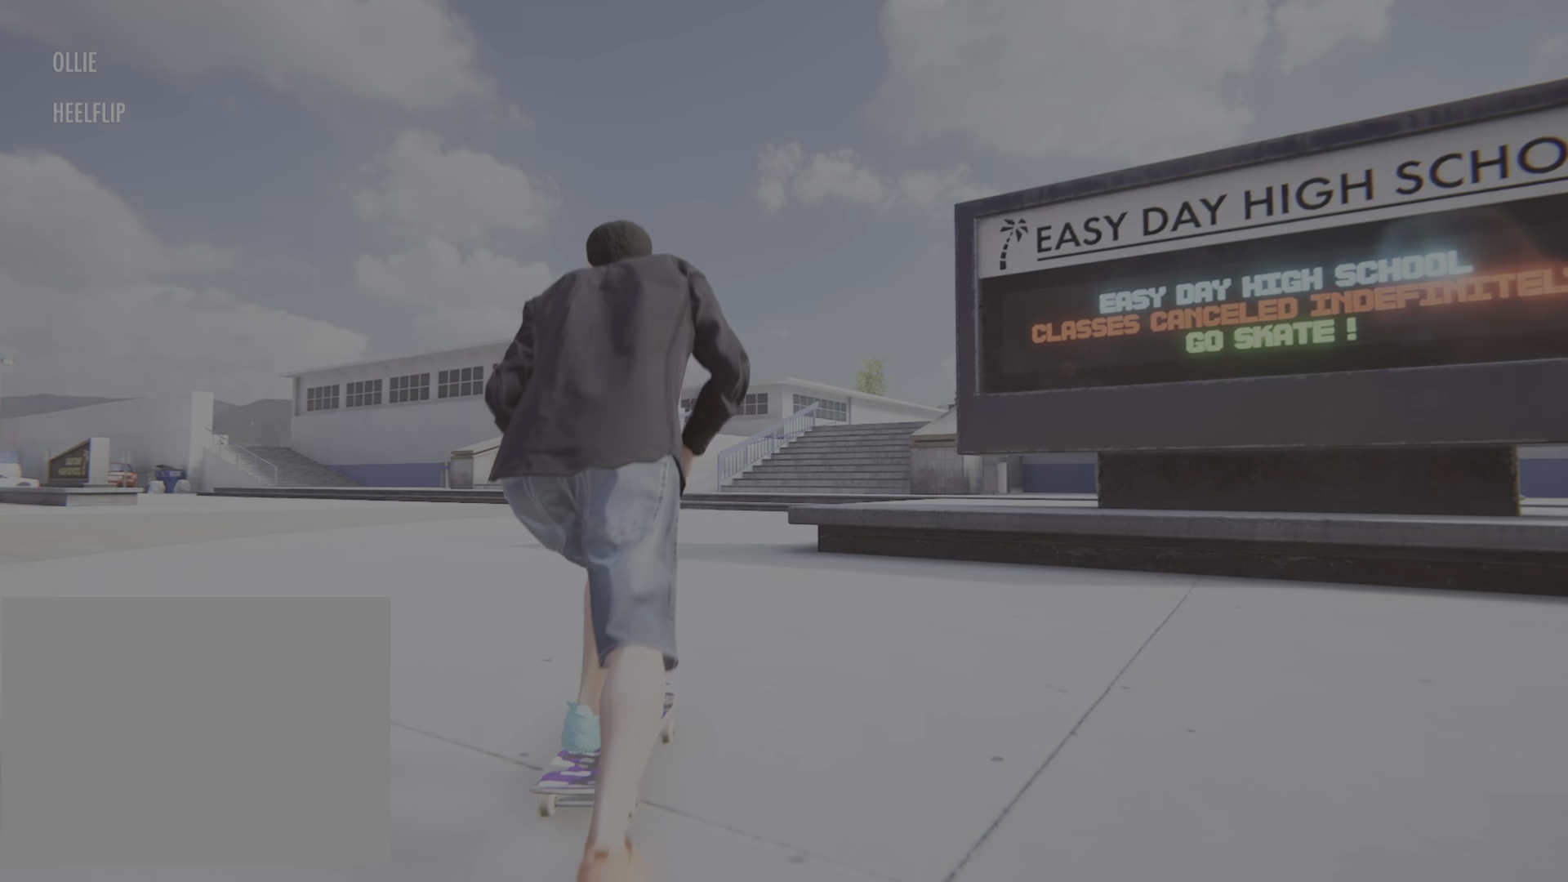
{"buttons": ["CROSS", "L2"], "left_stick": "center", "right_stick": "center", "events": [[401, "L2", "down"]]}
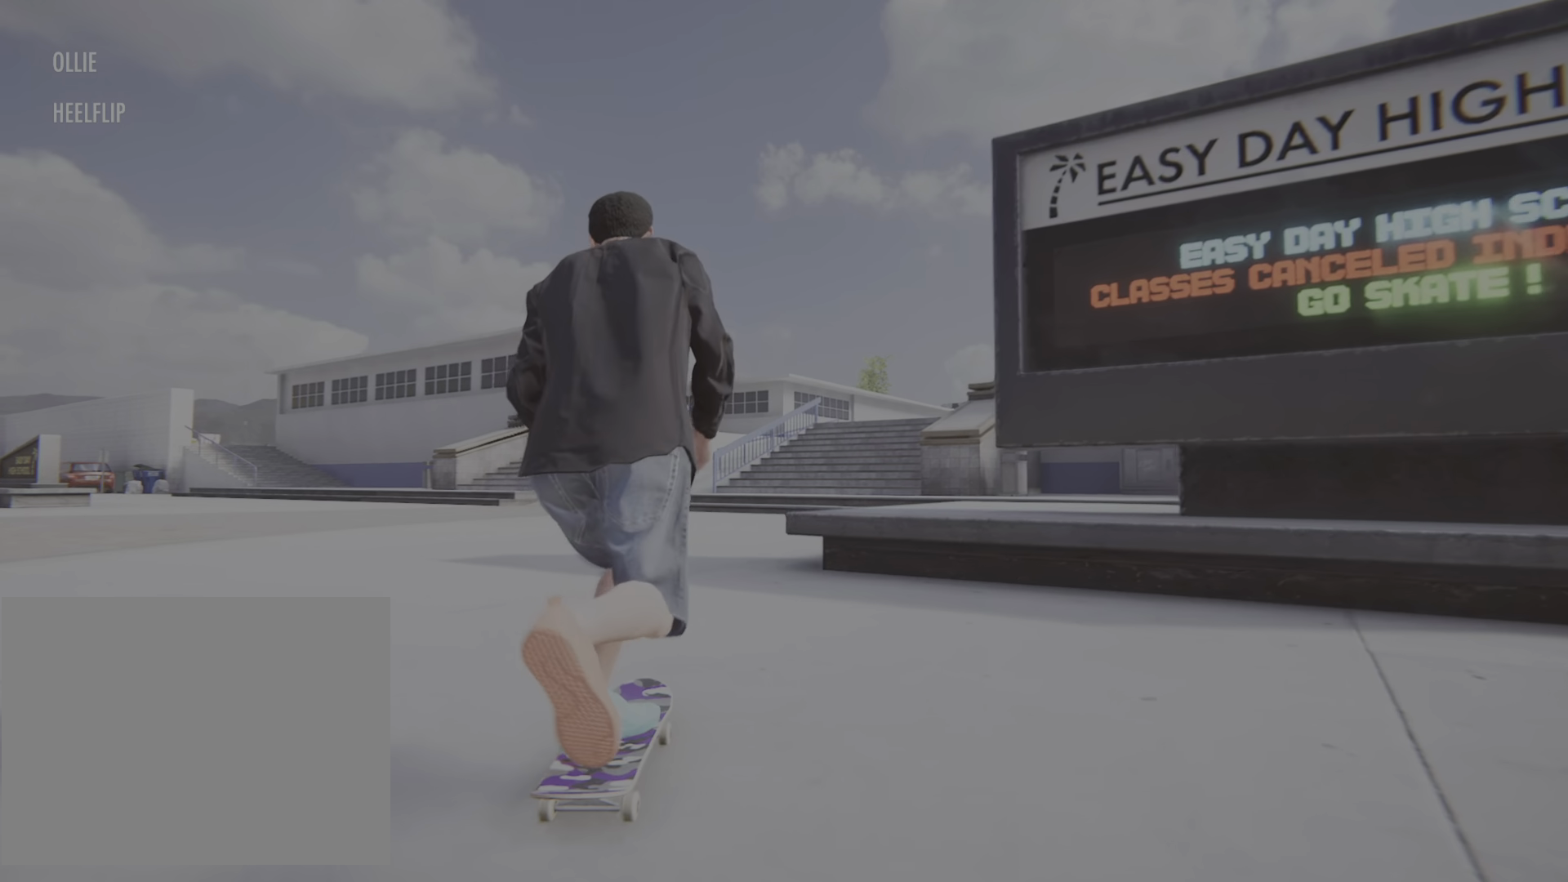
{"buttons": ["CROSS"], "left_stick": "center", "right_stick": "center", "events": [[267, "L2", "up"]]}
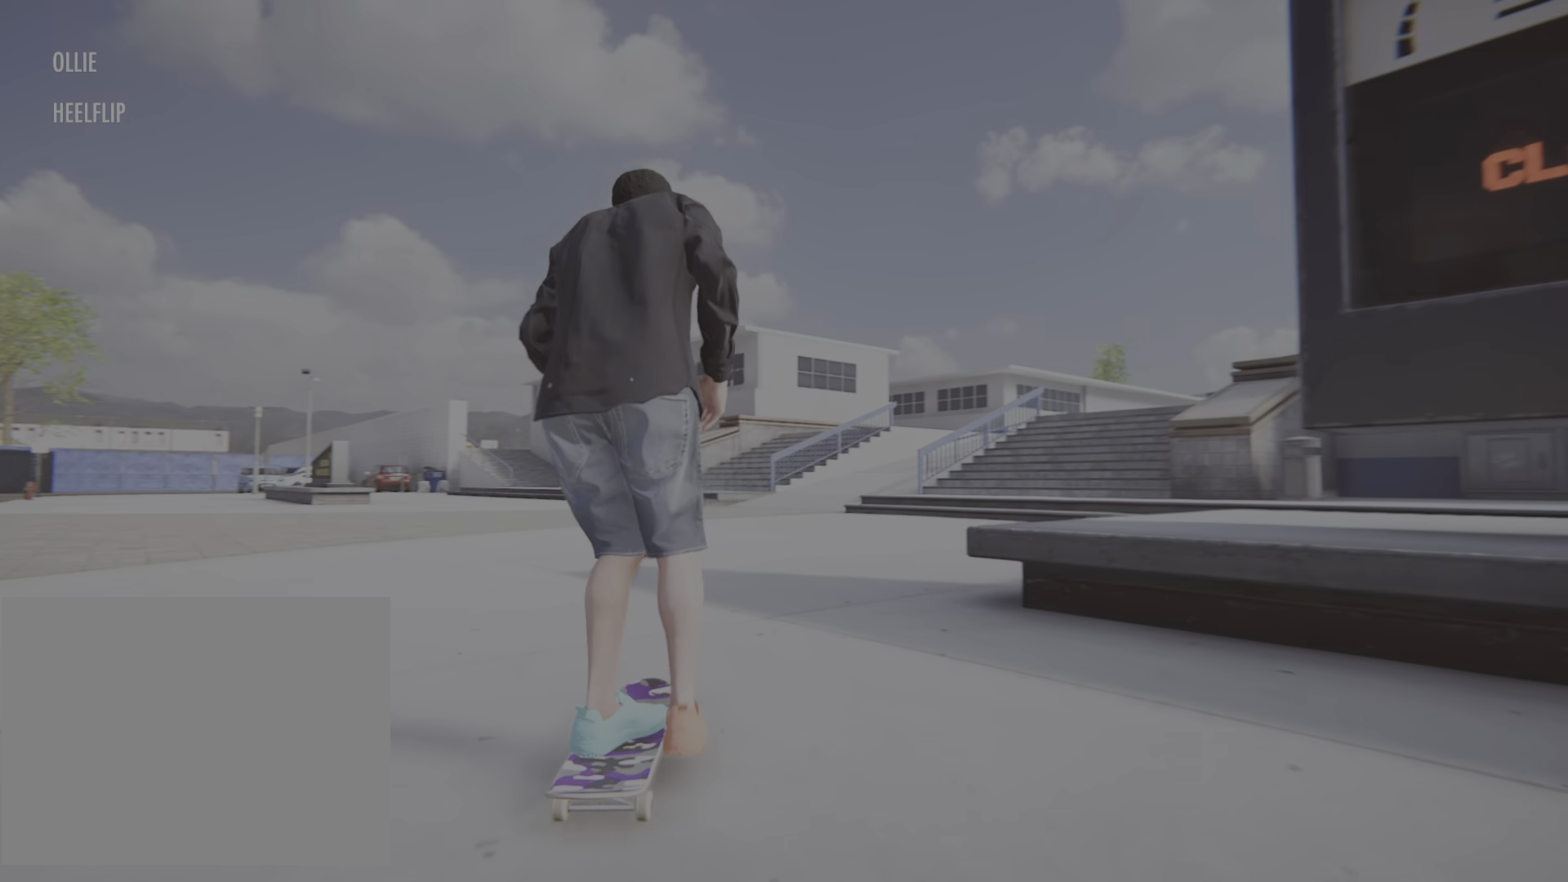
{"buttons": ["CROSS"], "left_stick": "center", "right_stick": "center", "events": []}
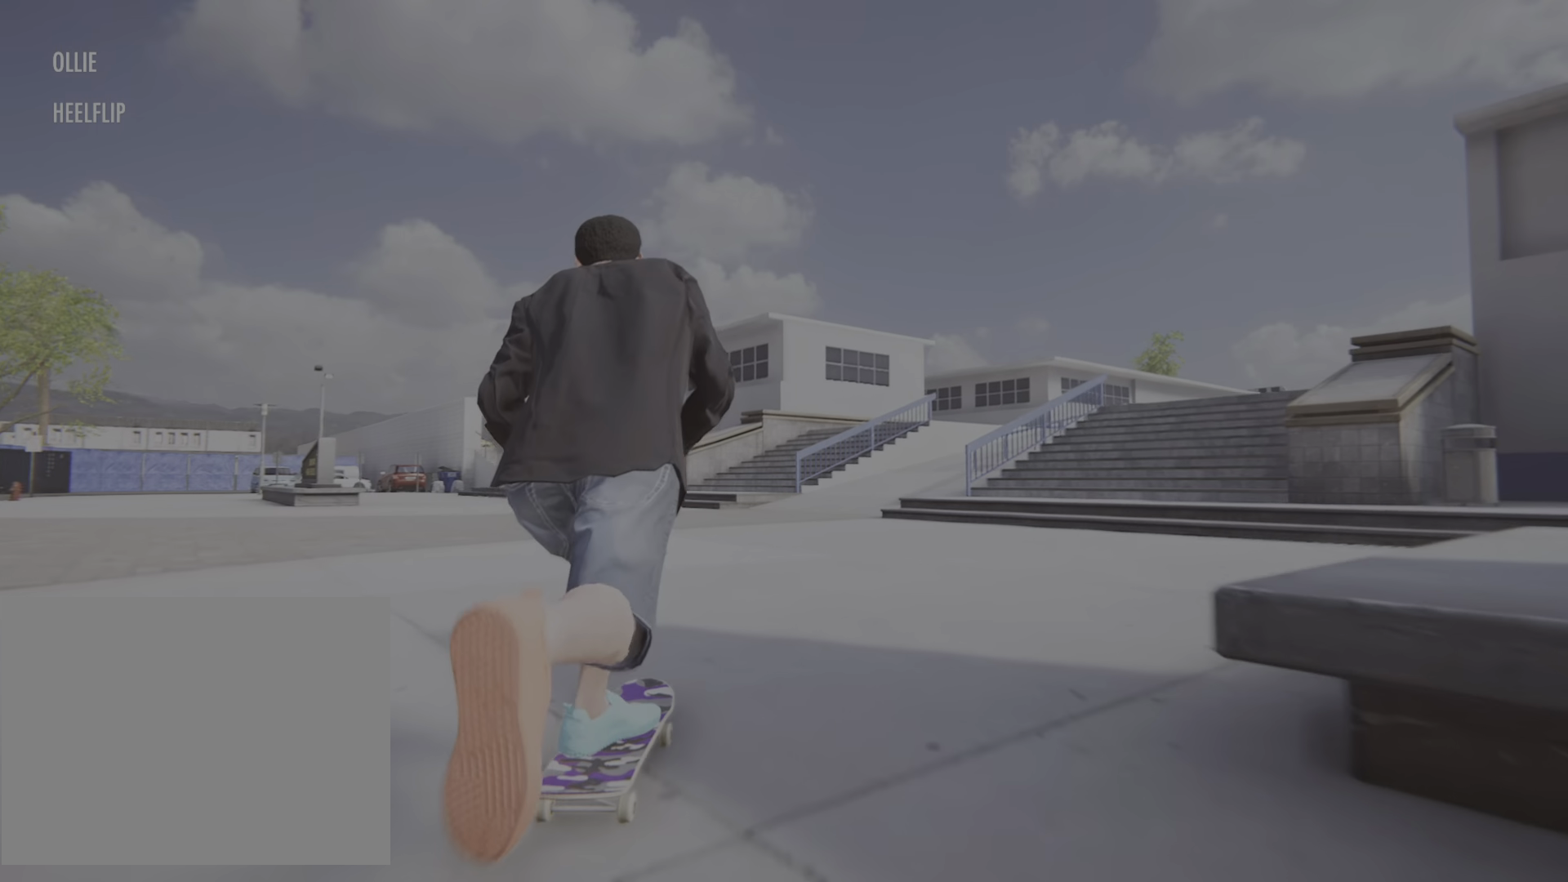
{"buttons": ["CROSS"], "left_stick": "center", "right_stick": "center", "events": []}
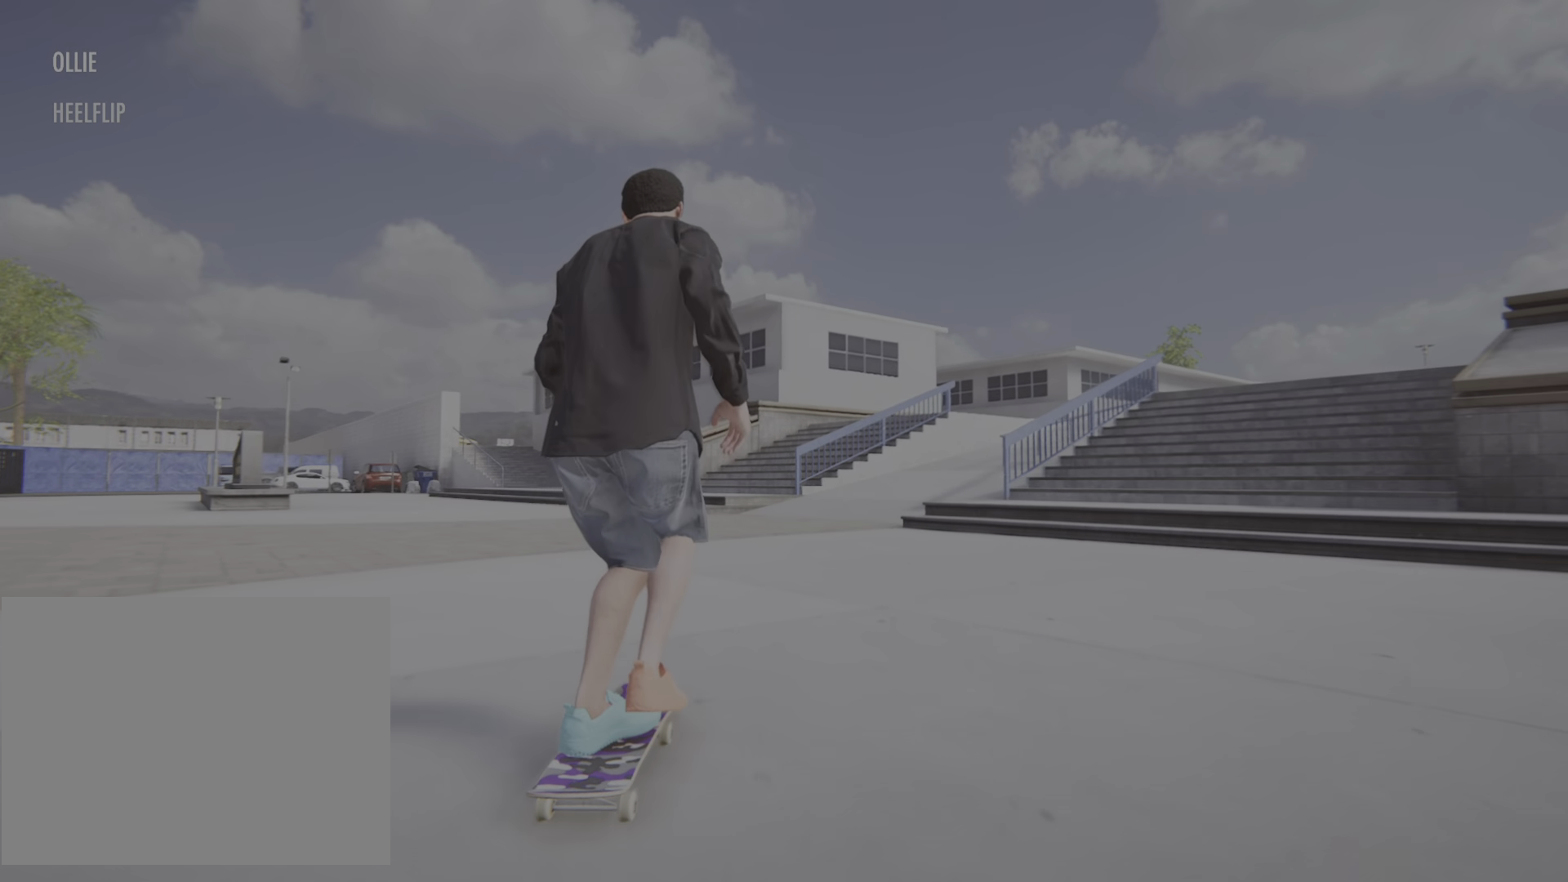
{"buttons": ["CROSS"], "left_stick": "center", "right_stick": "center", "events": []}
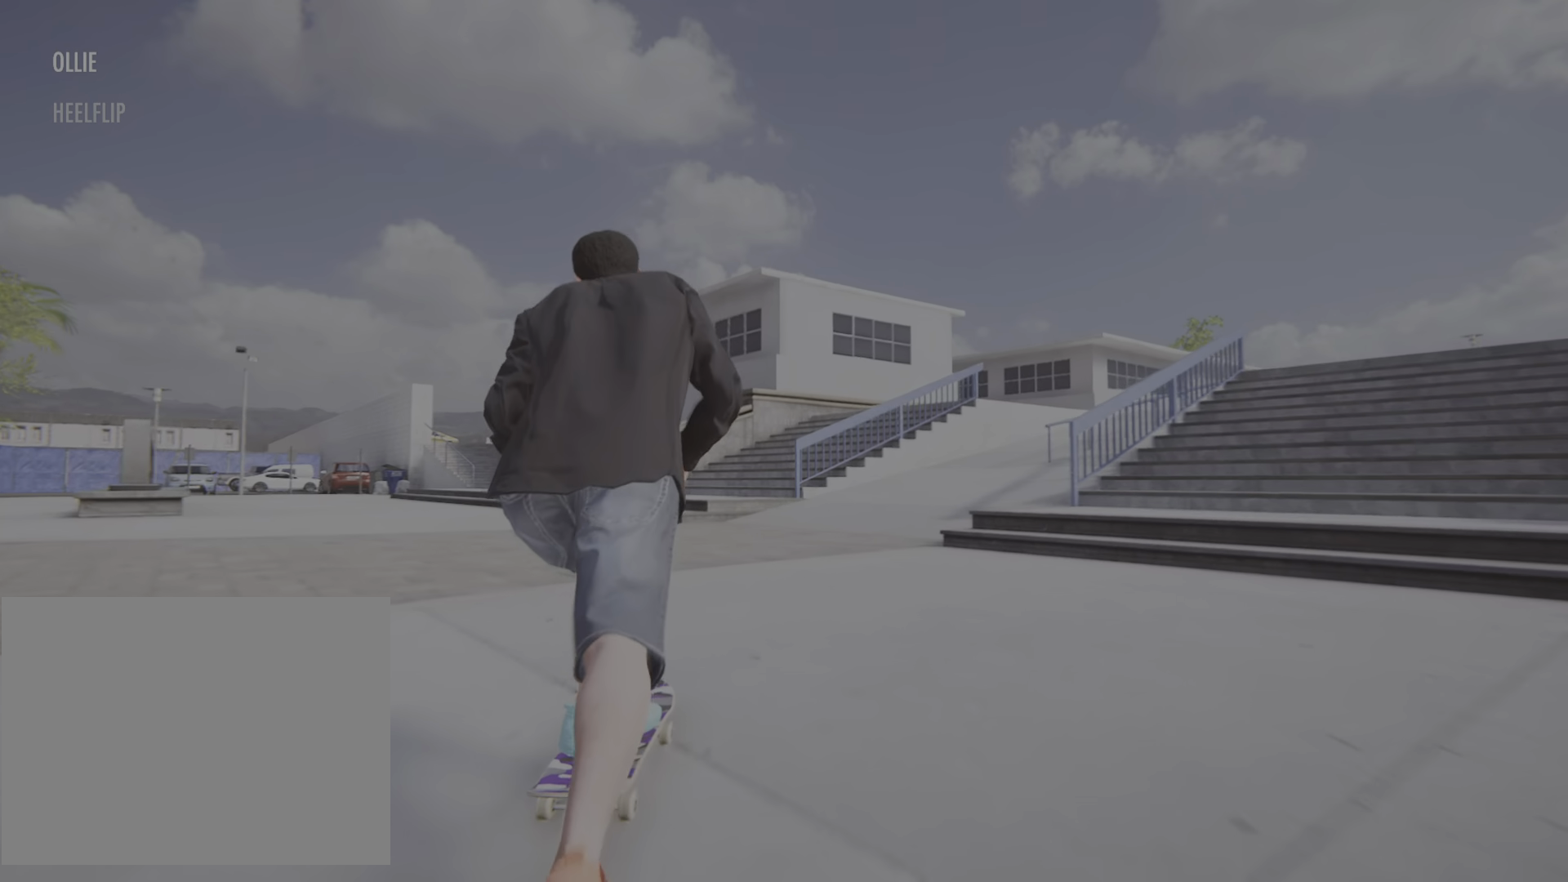
{"buttons": ["CROSS", "R2"], "left_stick": "center", "right_stick": "center", "events": [[300, "R2", "down"]]}
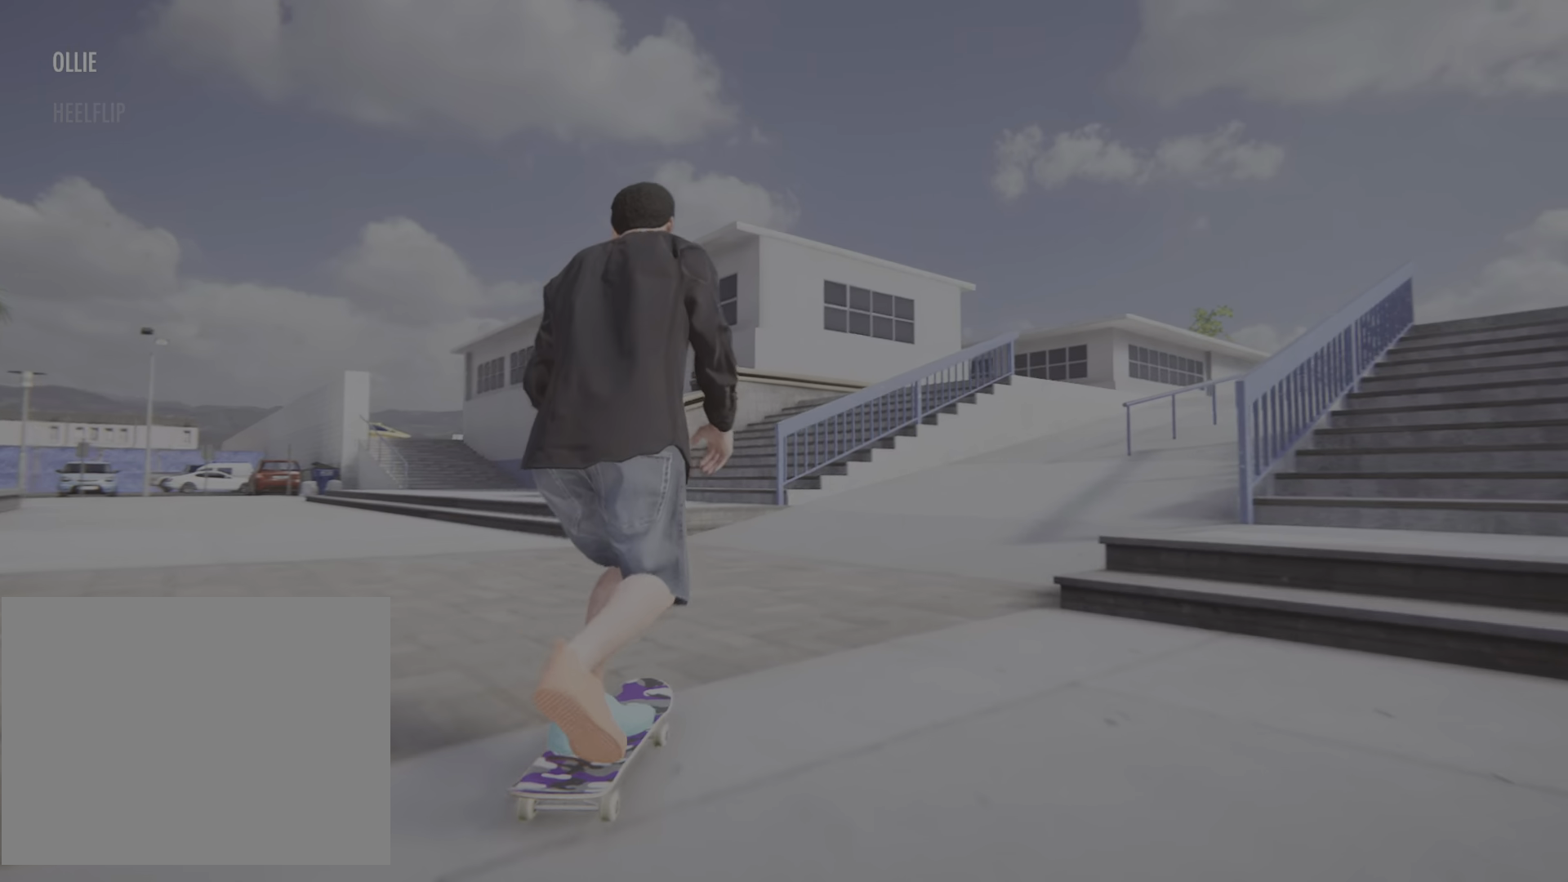
{"buttons": ["CROSS"], "left_stick": "center", "right_stick": "center", "events": [[468, "R2", "up"]]}
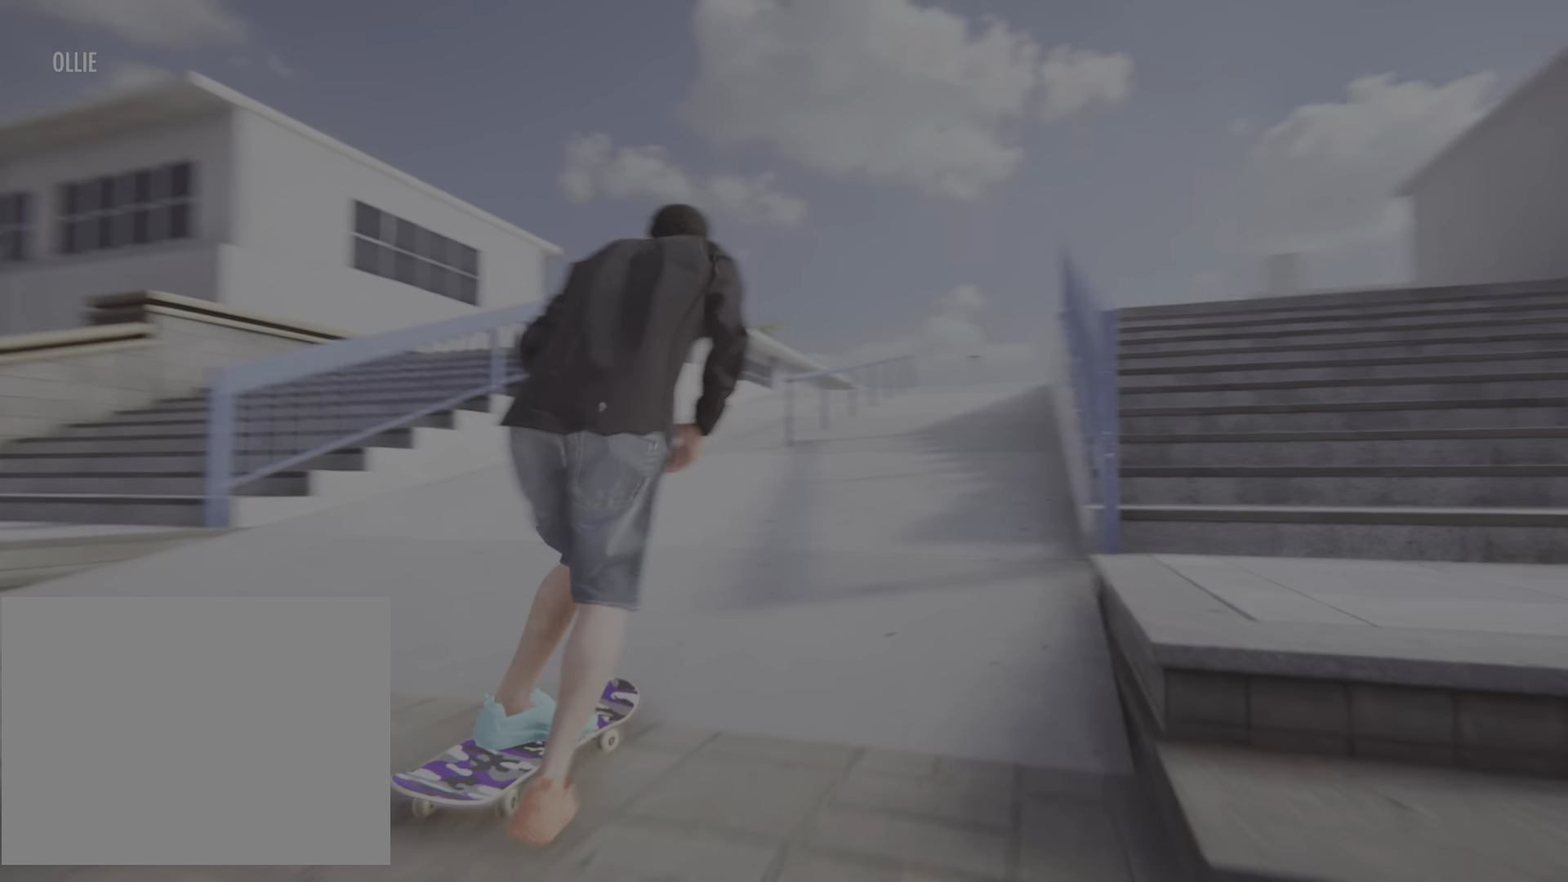
{"buttons": ["CROSS", "L2"], "left_stick": "center", "right_stick": "center", "events": [[300, "L2", "down"]]}
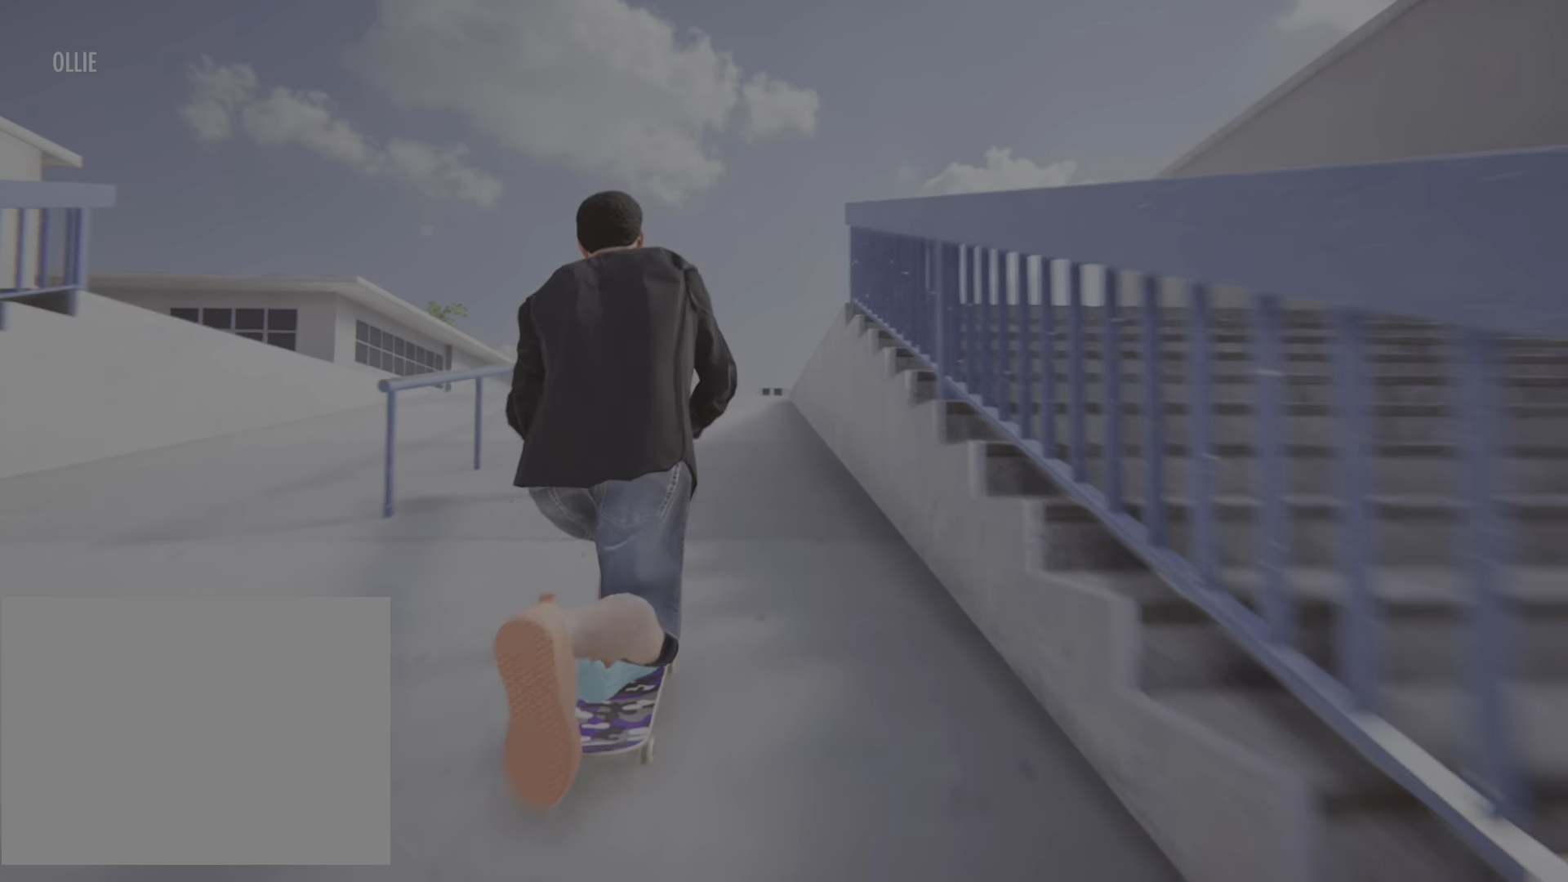
{"buttons": ["CROSS"], "left_stick": "center", "right_stick": "center", "events": [[16, "L2", "up"]]}
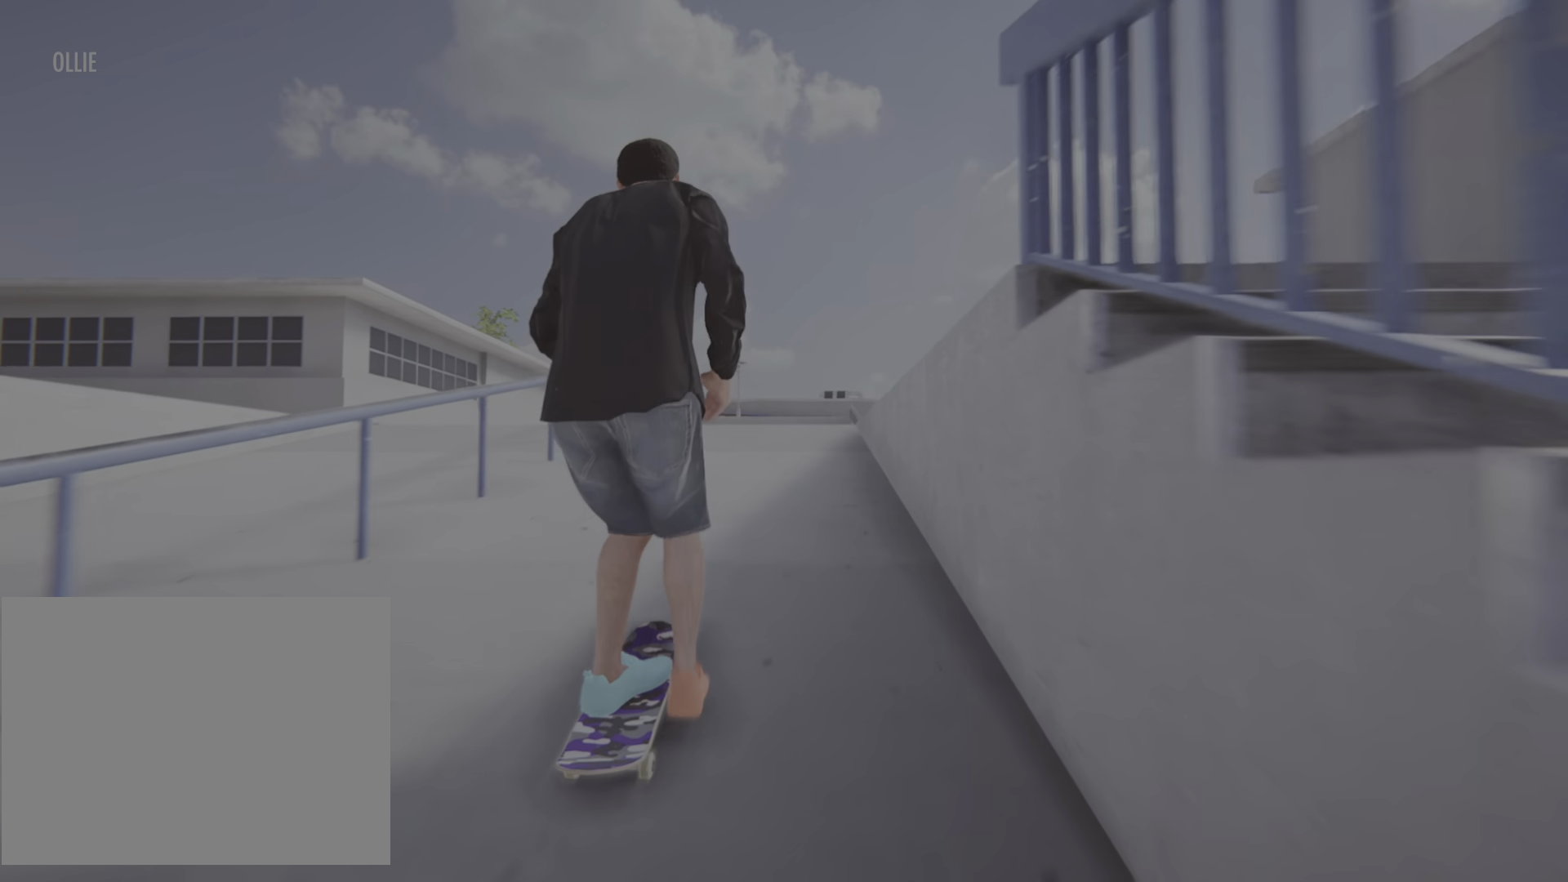
{"buttons": ["CROSS", "R2"], "left_stick": "center", "right_stick": "center", "events": [[217, "R2", "down"]]}